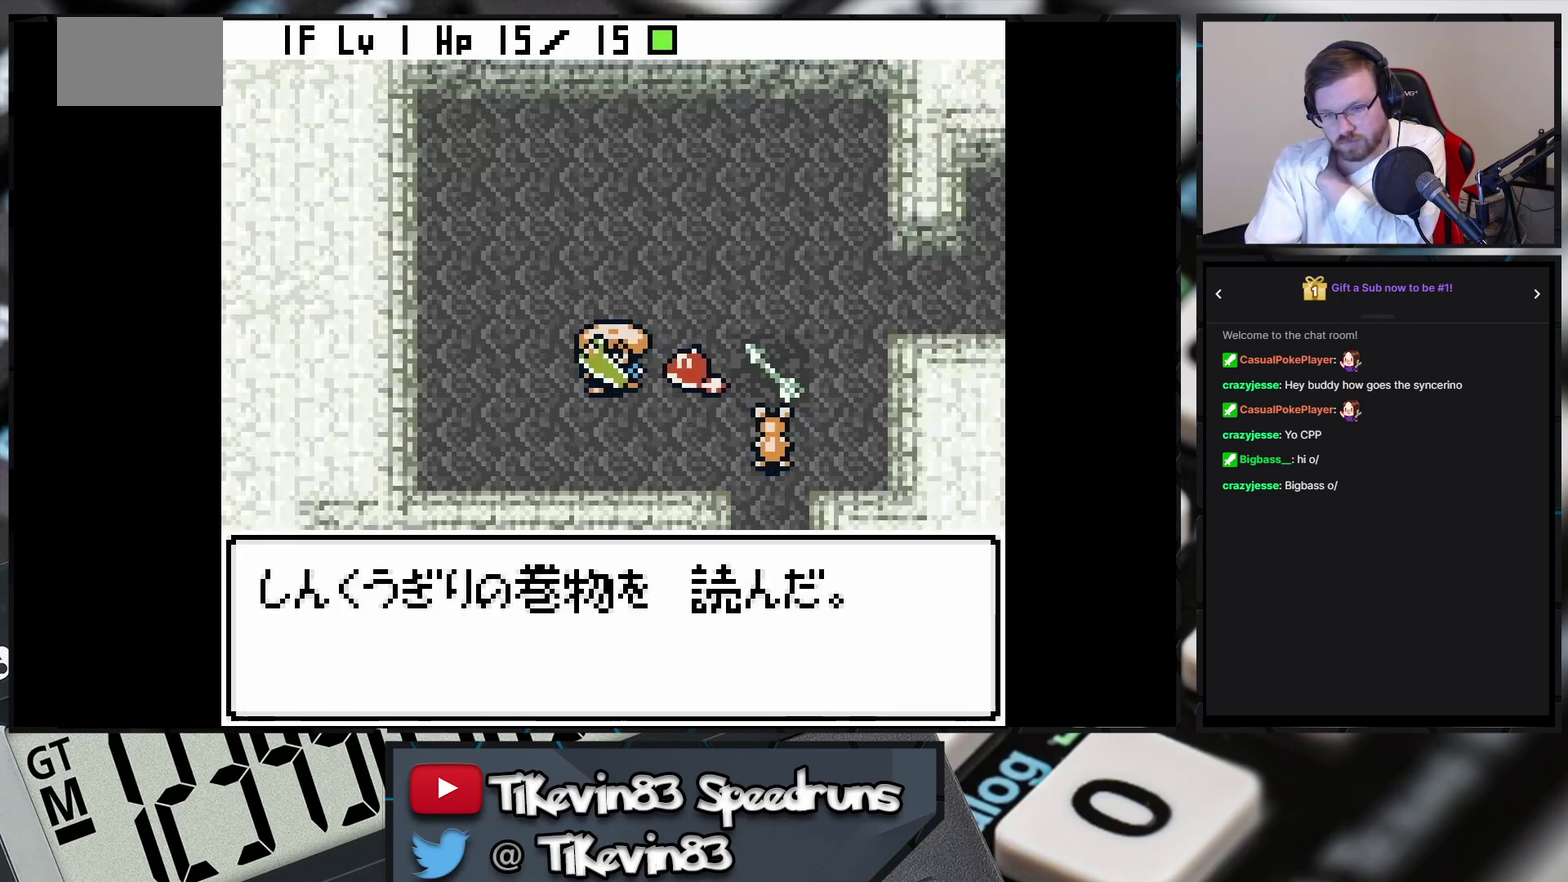
Gameplay with a controller (Nintendo layout); each line is a JSON object with the inputs held at the frame after it. "events" lists button and stick changes between this image and that frame as [ms after this image, input, new state], when the widget could be followed in between. Not read: L3 R3 X Y right_stick.
{"buttons": ["B", "DPAD_DOWN", "DPAD_RIGHT"], "events": []}
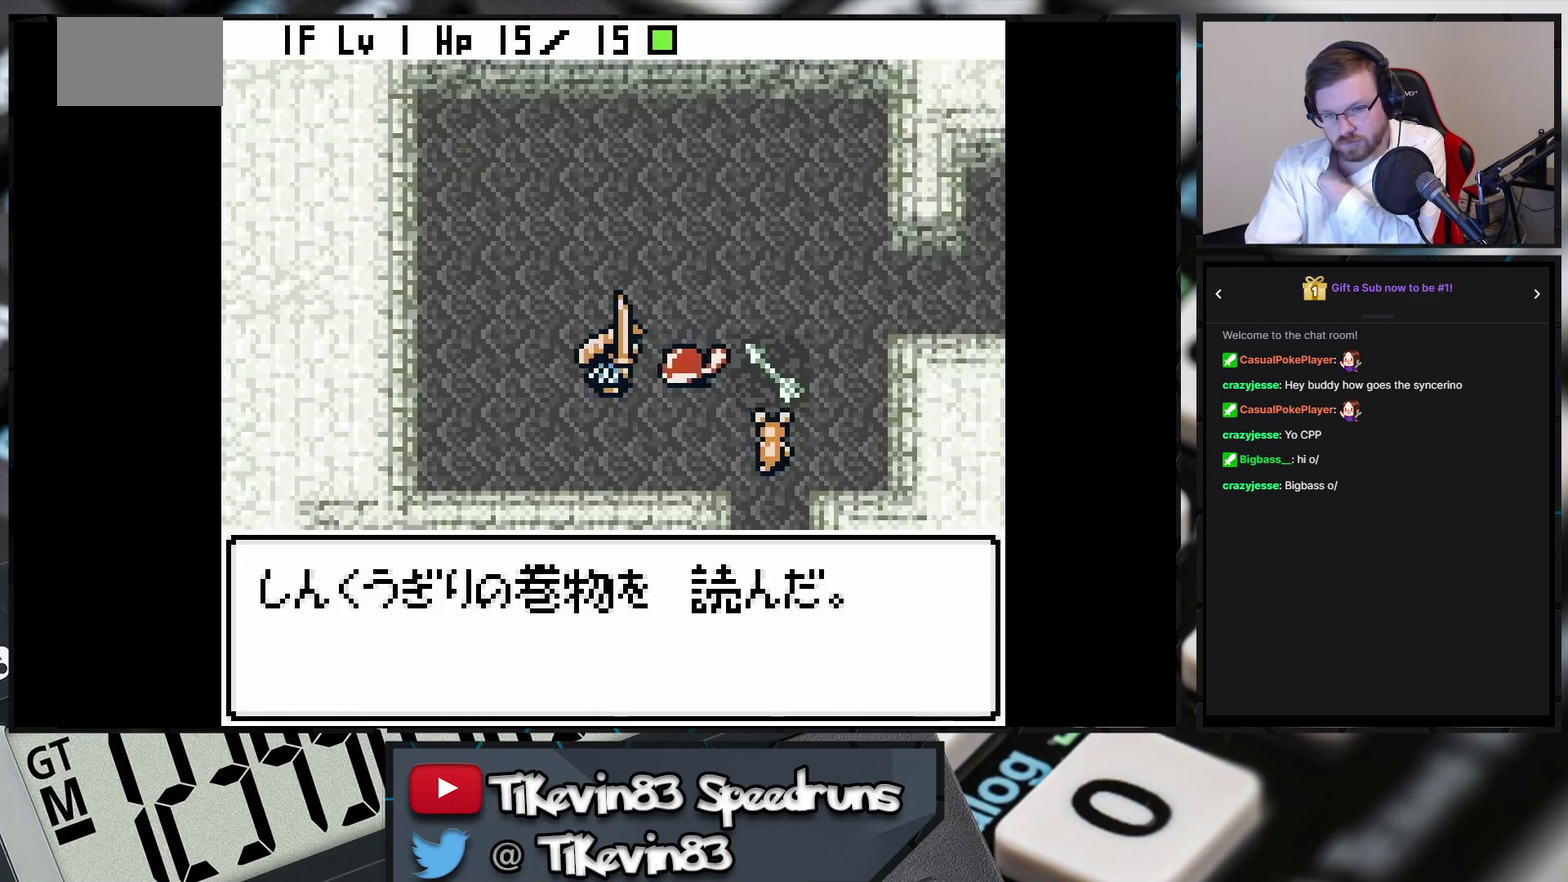
{"buttons": ["B", "DPAD_DOWN", "DPAD_RIGHT"], "events": []}
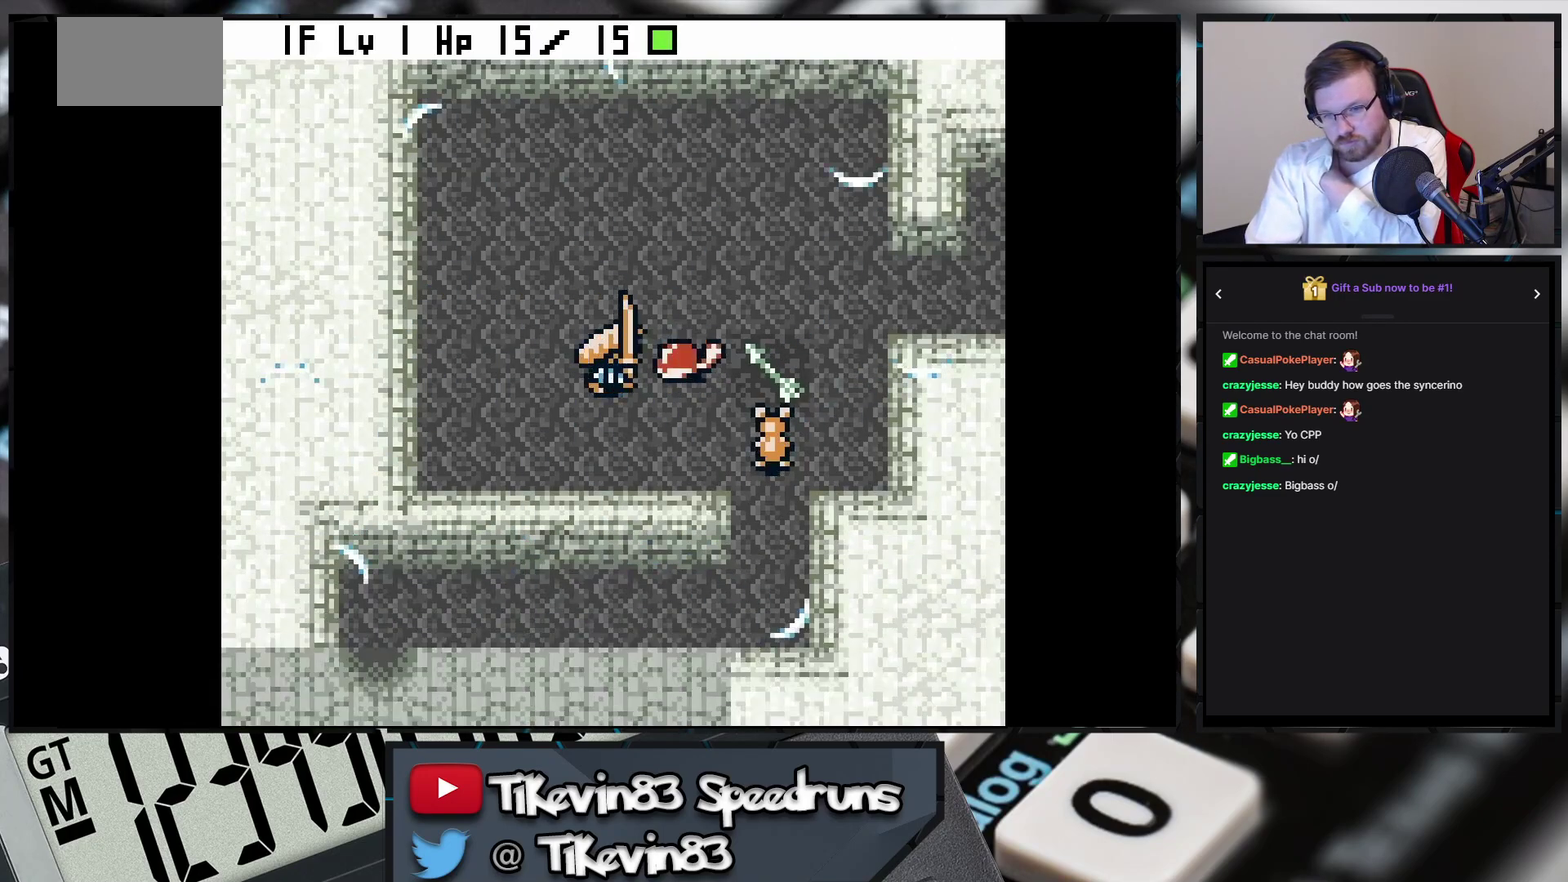
{"buttons": ["B", "DPAD_DOWN", "DPAD_RIGHT"], "events": []}
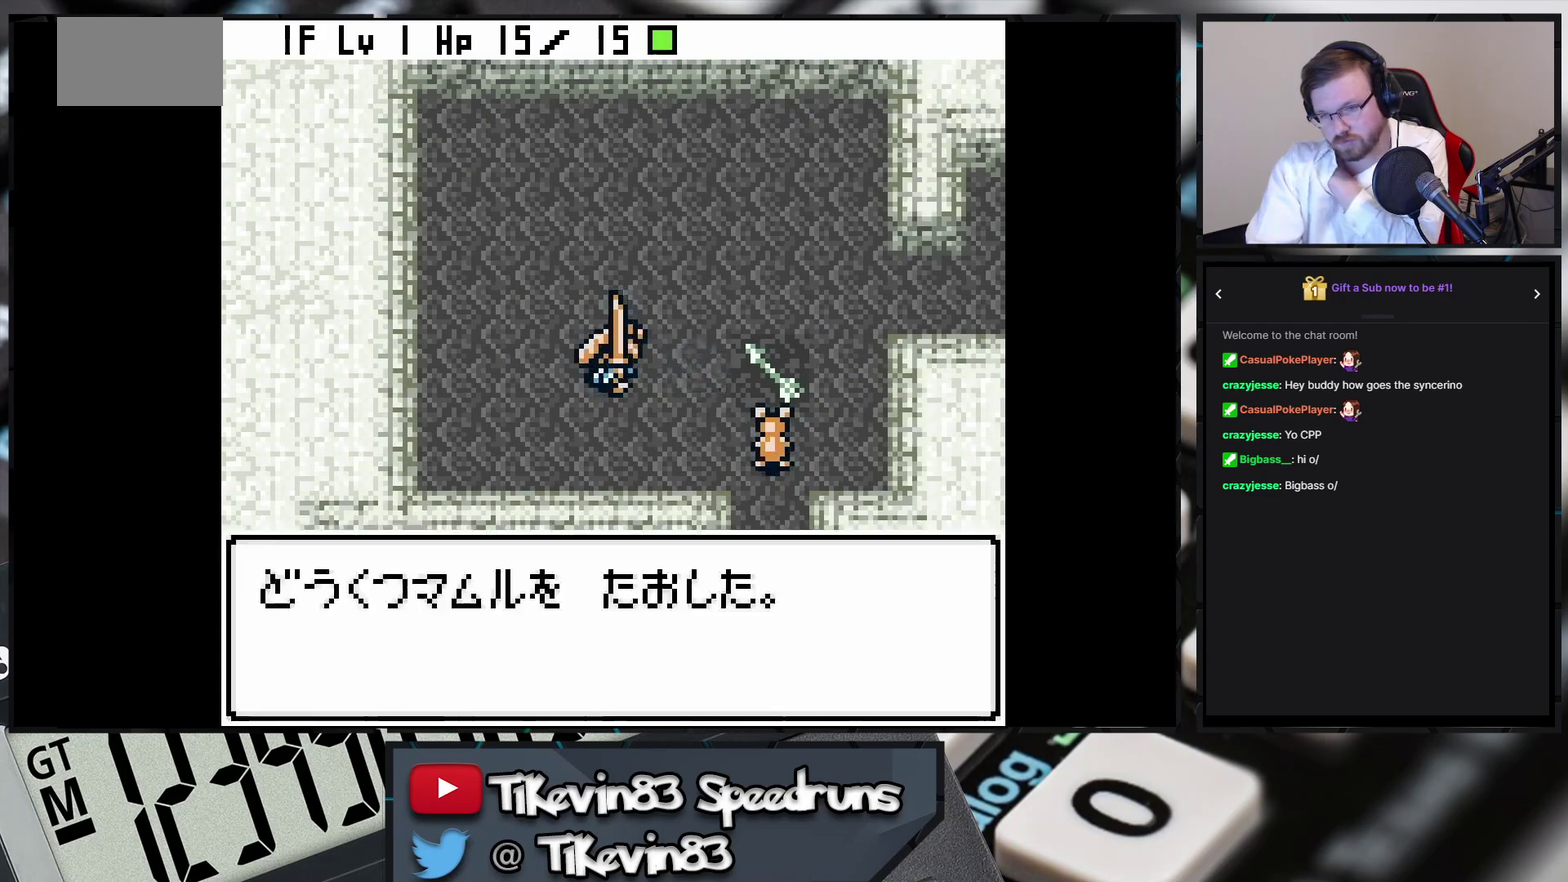
{"buttons": ["B", "DPAD_DOWN", "DPAD_RIGHT"], "events": []}
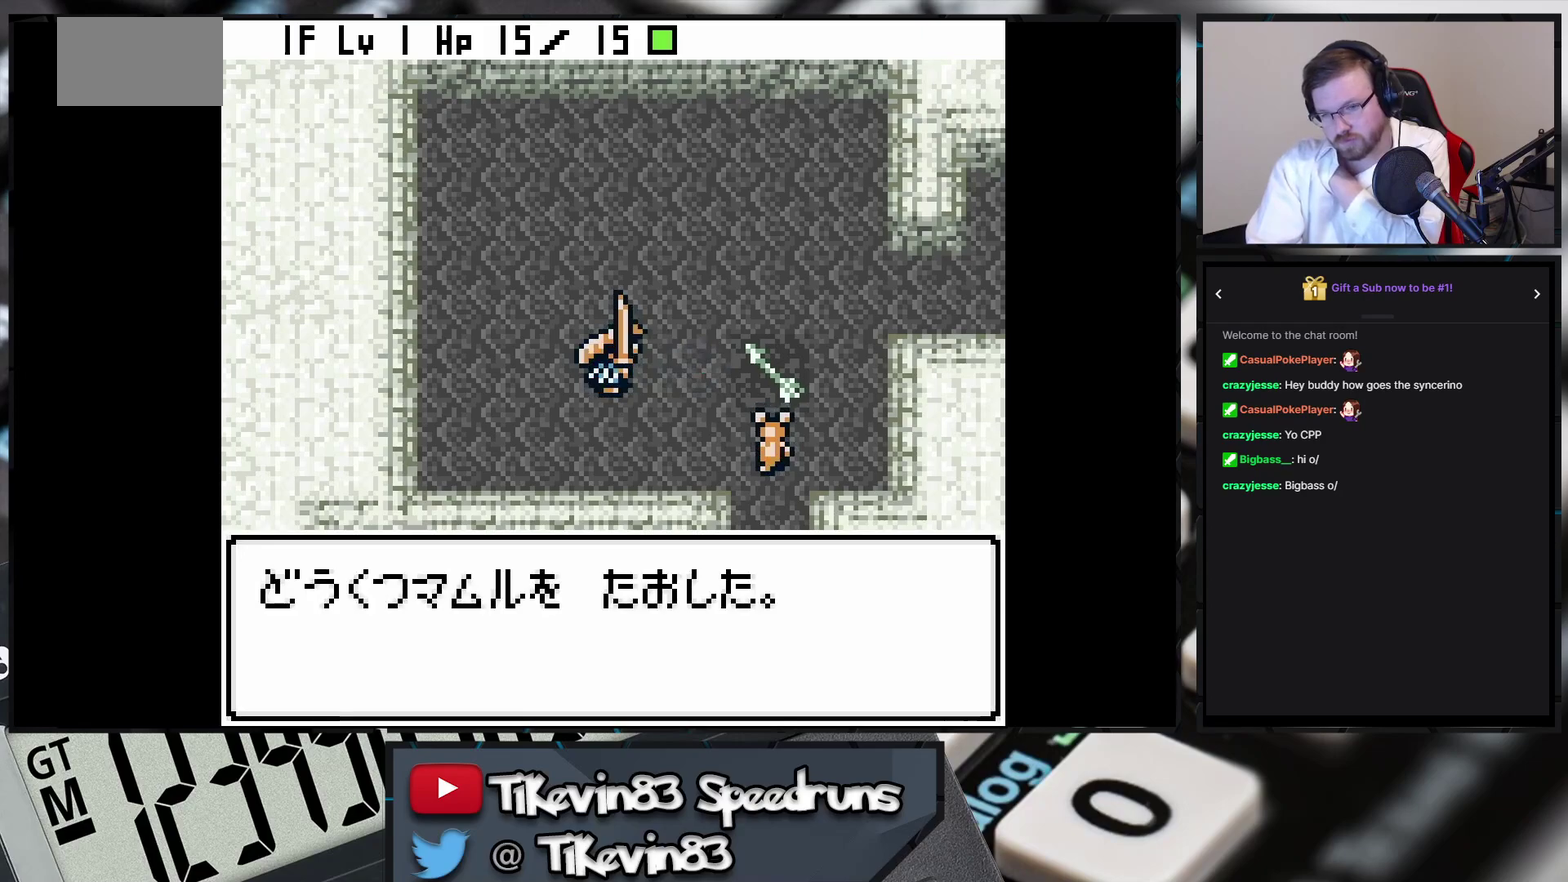
{"buttons": ["B", "DPAD_DOWN", "DPAD_RIGHT"], "events": []}
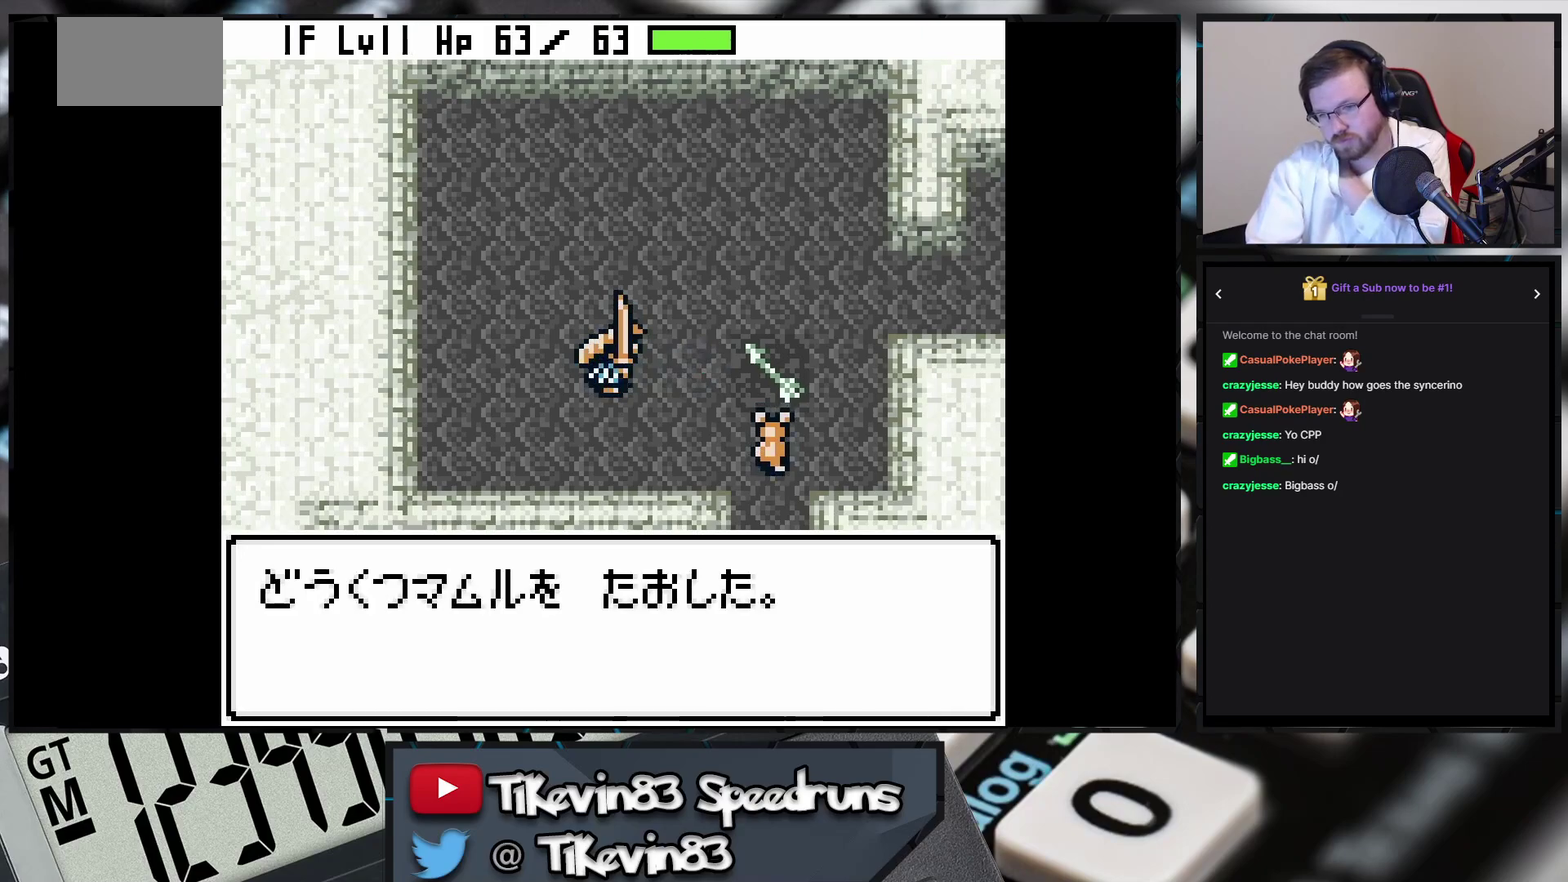
{"buttons": ["B", "DPAD_DOWN", "DPAD_RIGHT"], "events": []}
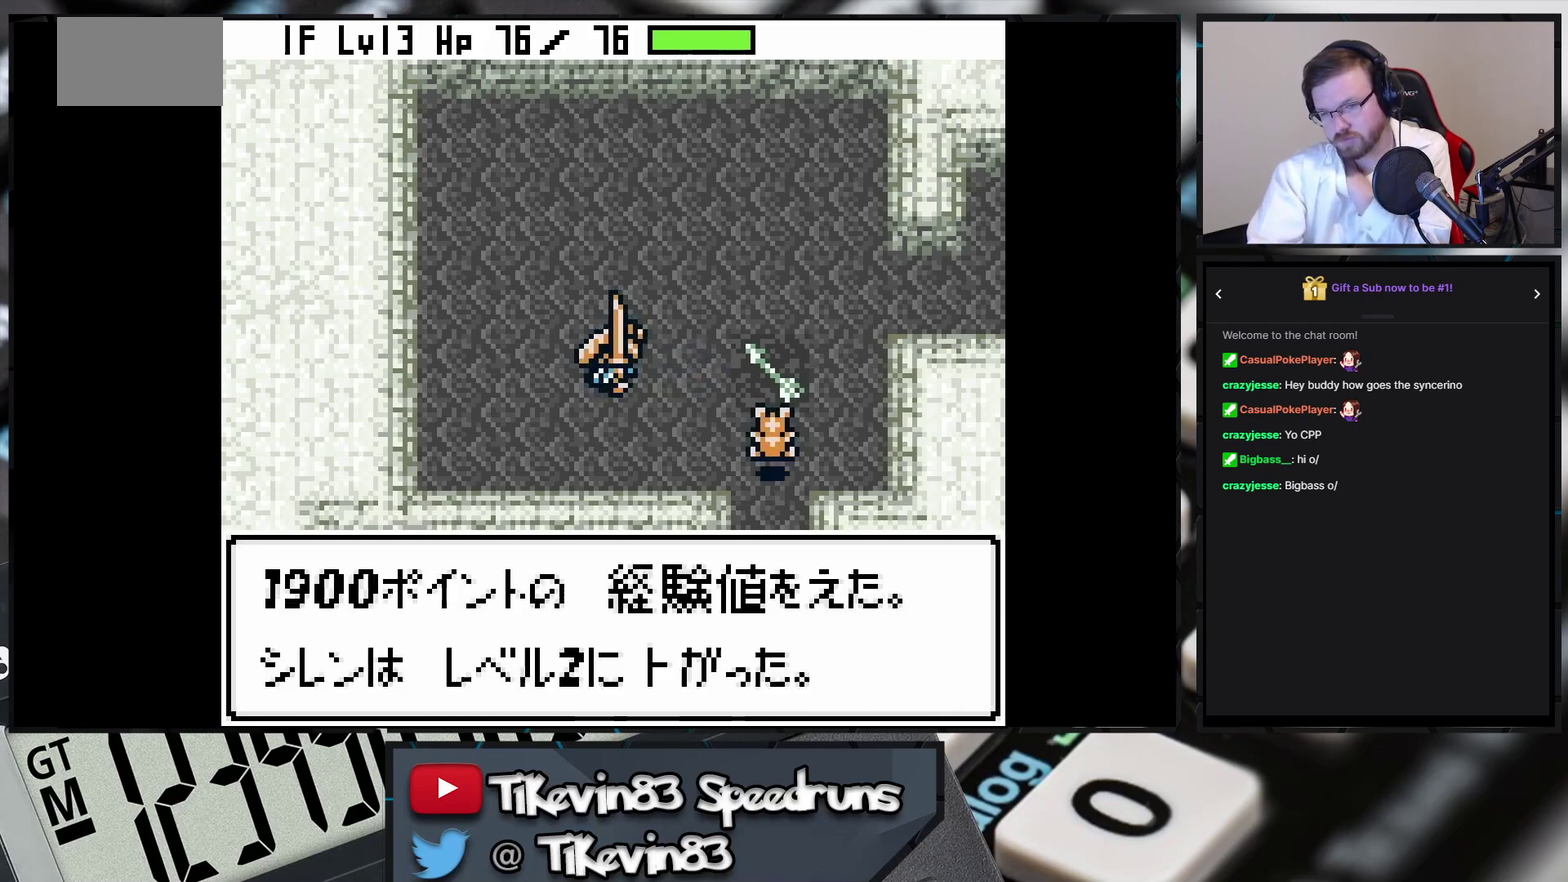
{"buttons": ["B", "DPAD_DOWN", "DPAD_RIGHT"], "events": []}
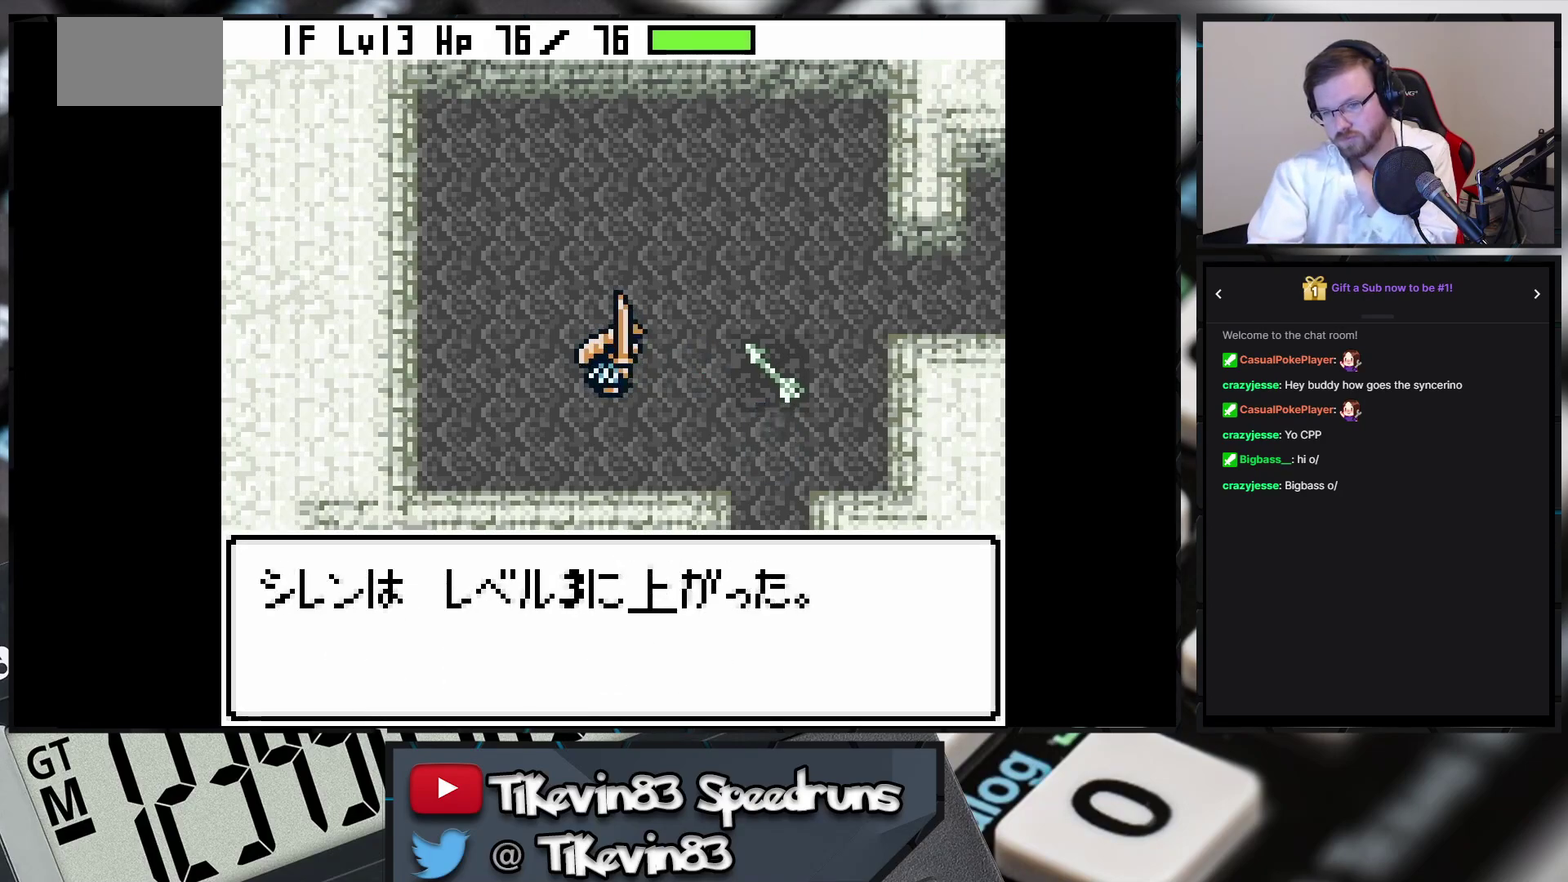
{"buttons": ["B", "DPAD_DOWN", "DPAD_RIGHT"], "events": []}
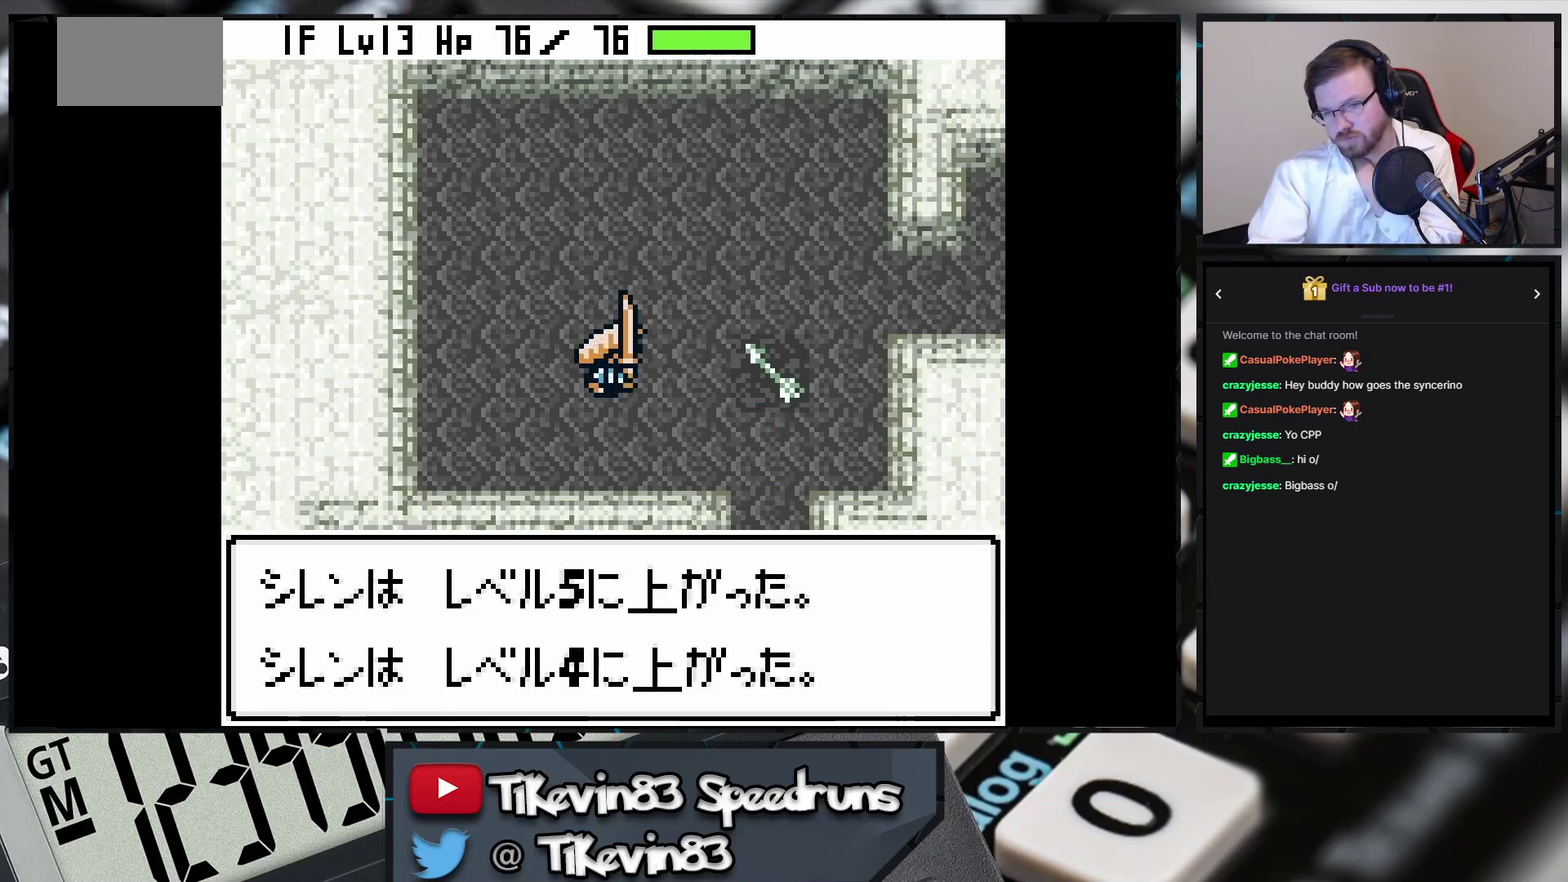
{"buttons": ["B", "DPAD_DOWN", "DPAD_RIGHT"], "events": []}
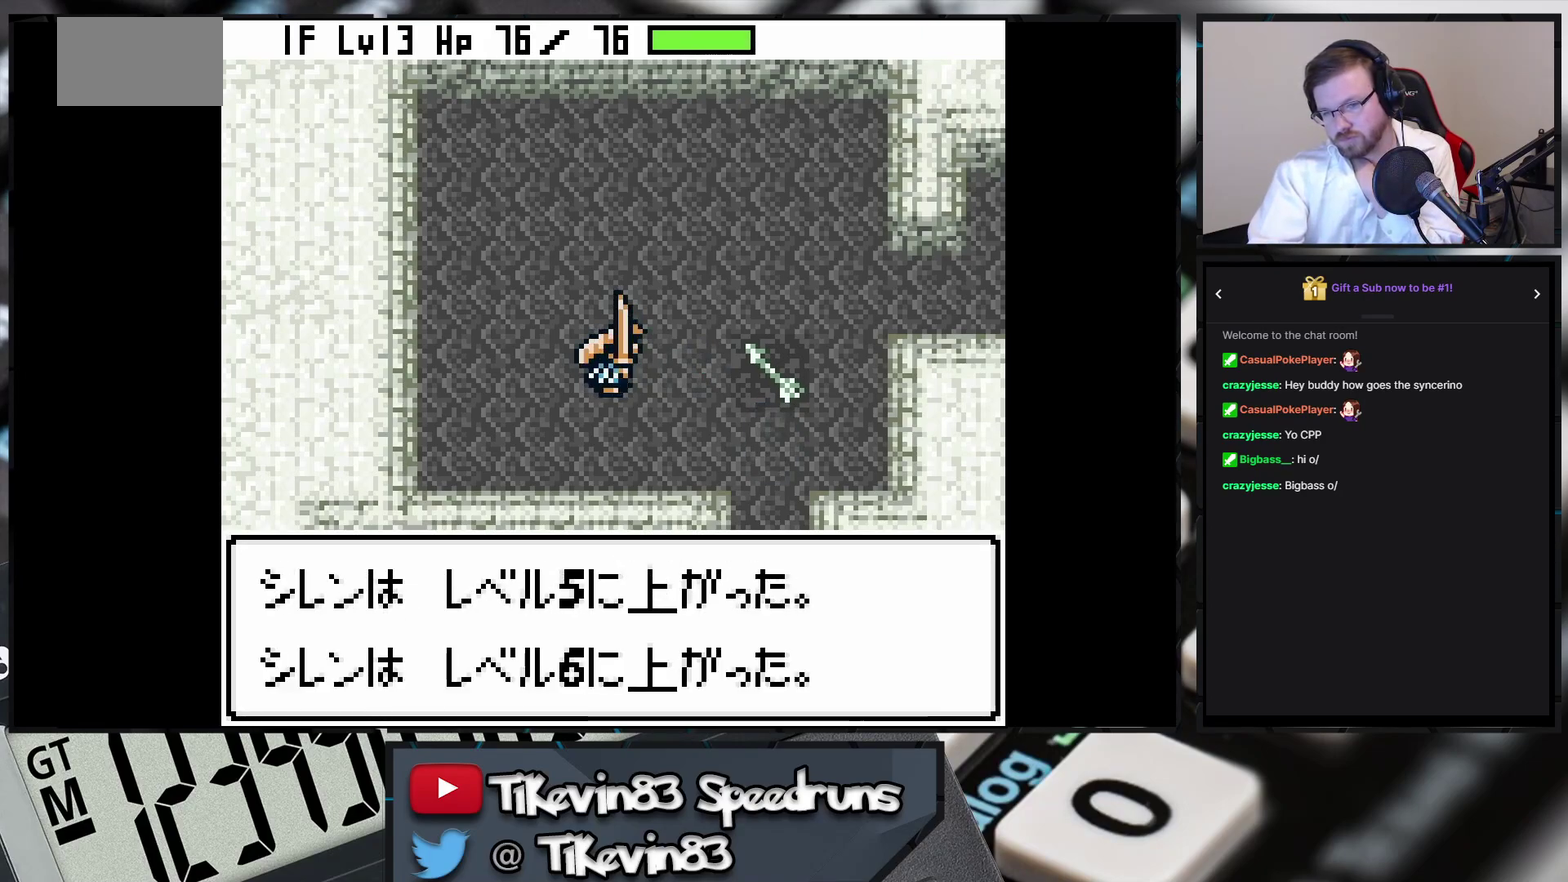
{"buttons": ["B", "DPAD_DOWN", "DPAD_RIGHT"], "events": []}
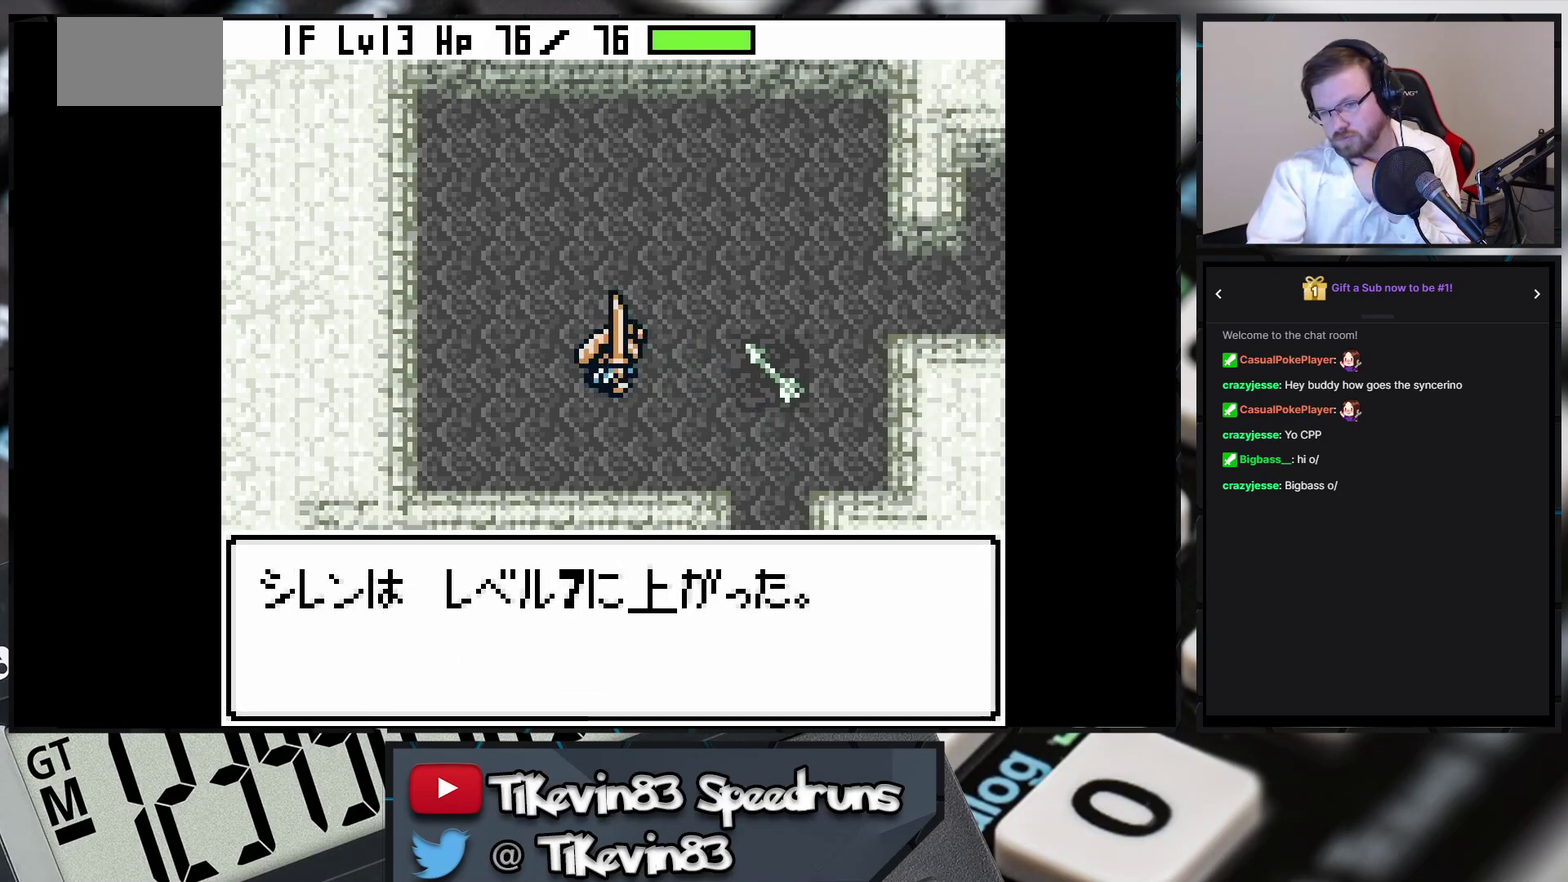
{"buttons": ["B", "DPAD_DOWN", "DPAD_RIGHT"], "events": []}
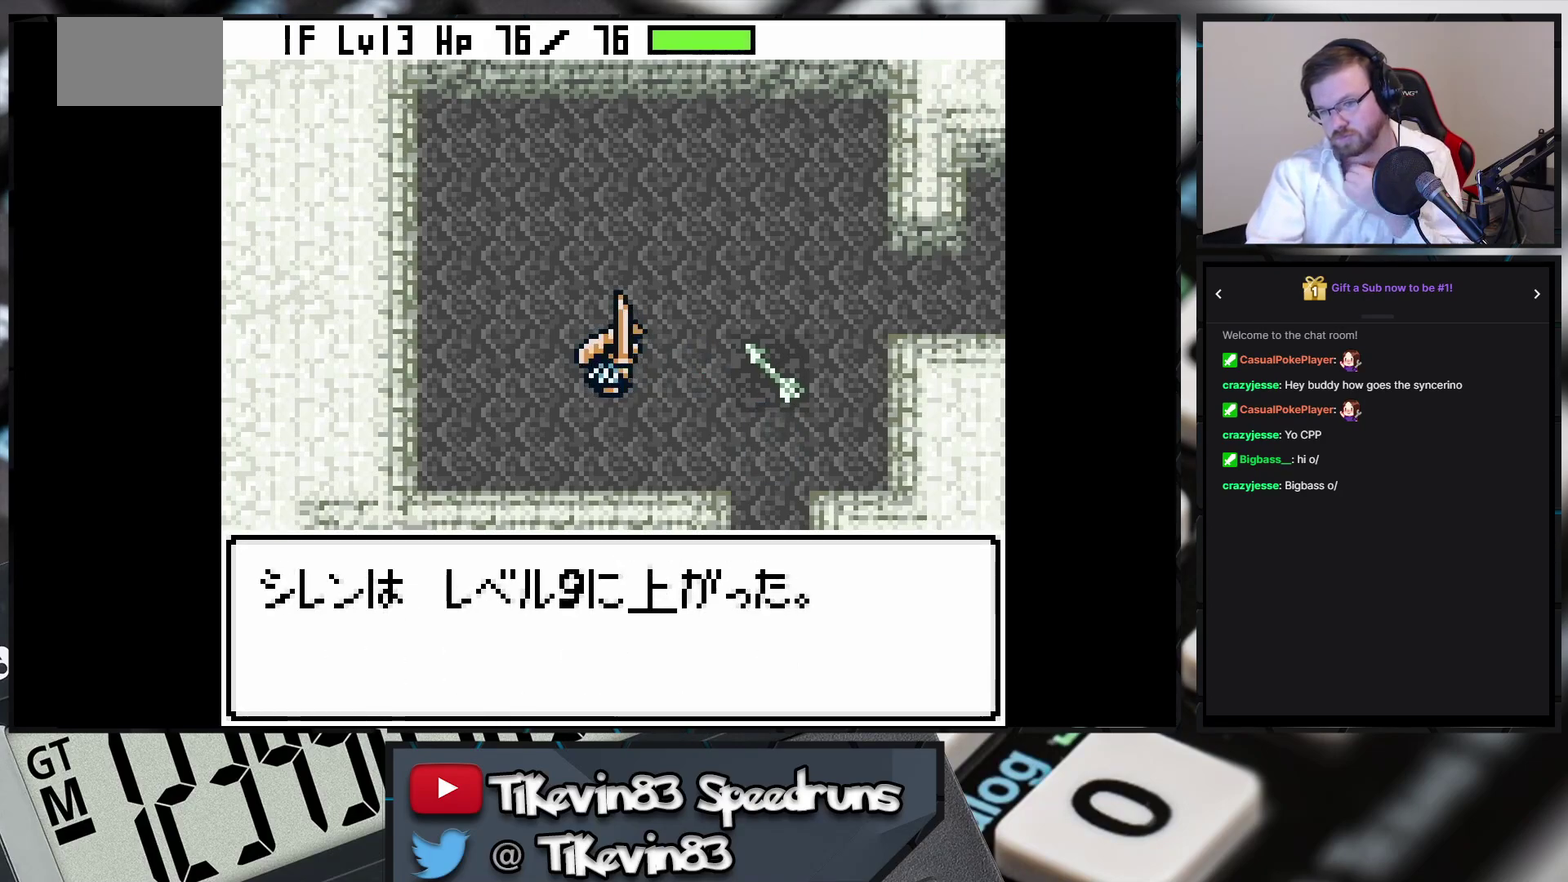
{"buttons": ["B", "DPAD_DOWN", "DPAD_RIGHT"], "events": []}
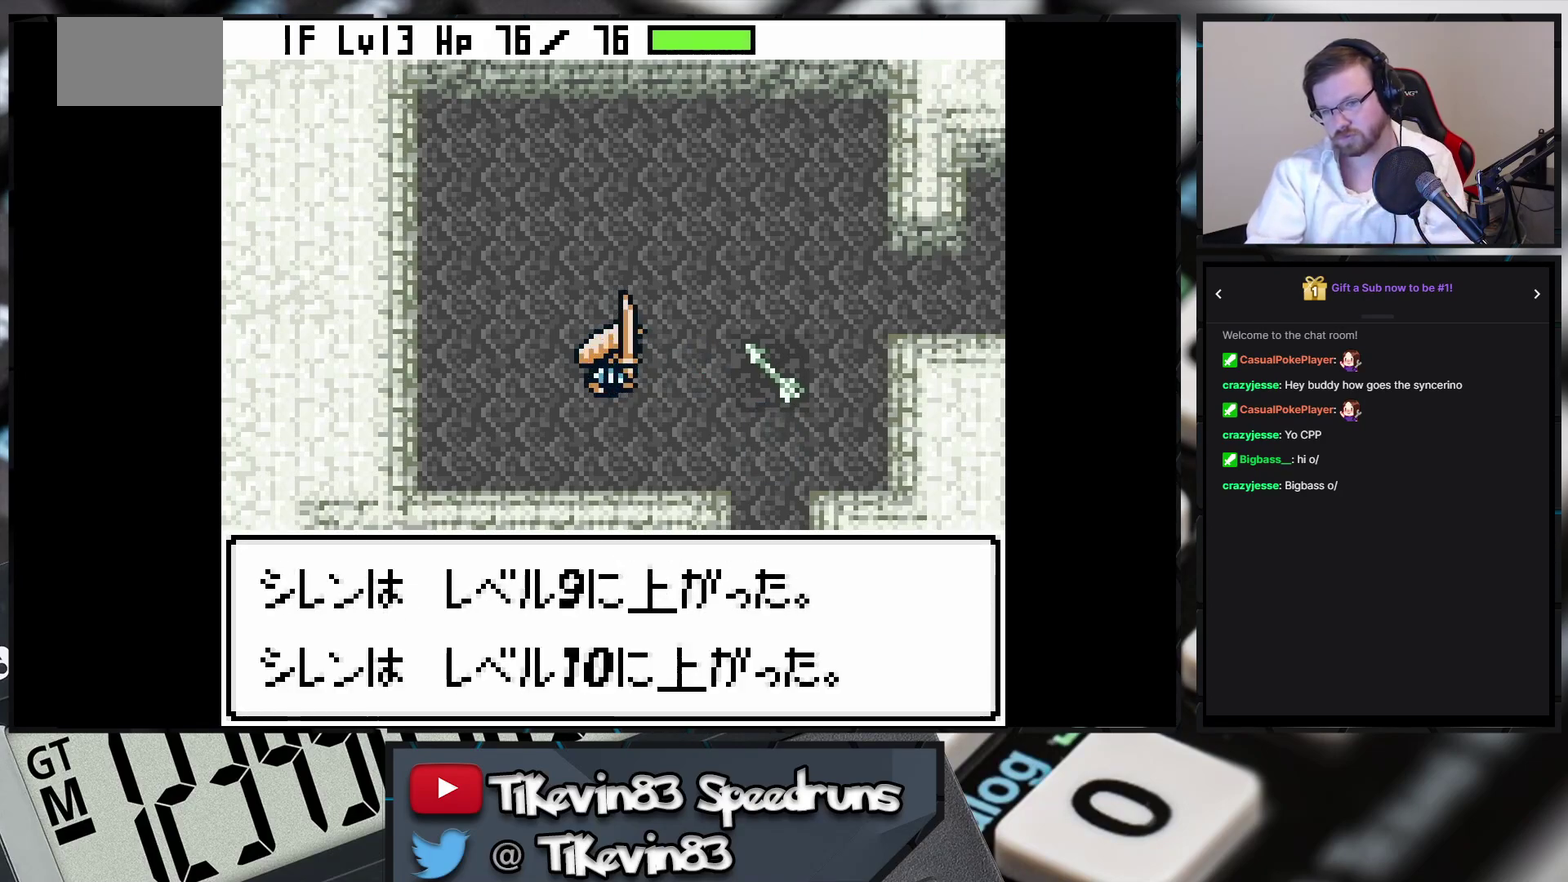
{"buttons": ["B", "DPAD_DOWN", "DPAD_RIGHT"], "events": []}
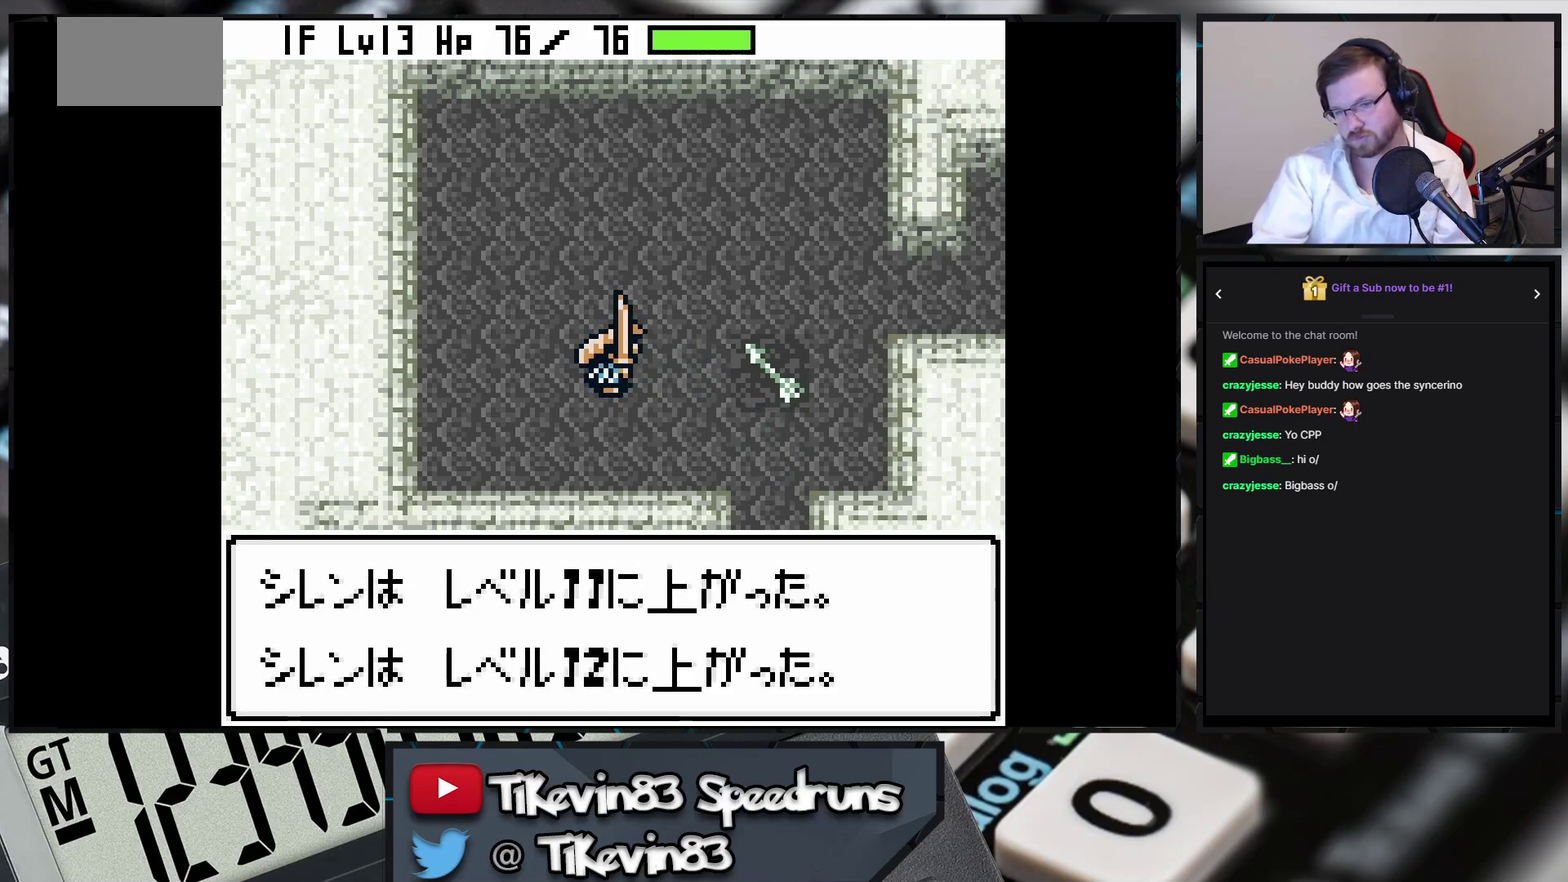
{"buttons": ["B", "DPAD_DOWN", "DPAD_RIGHT"], "events": []}
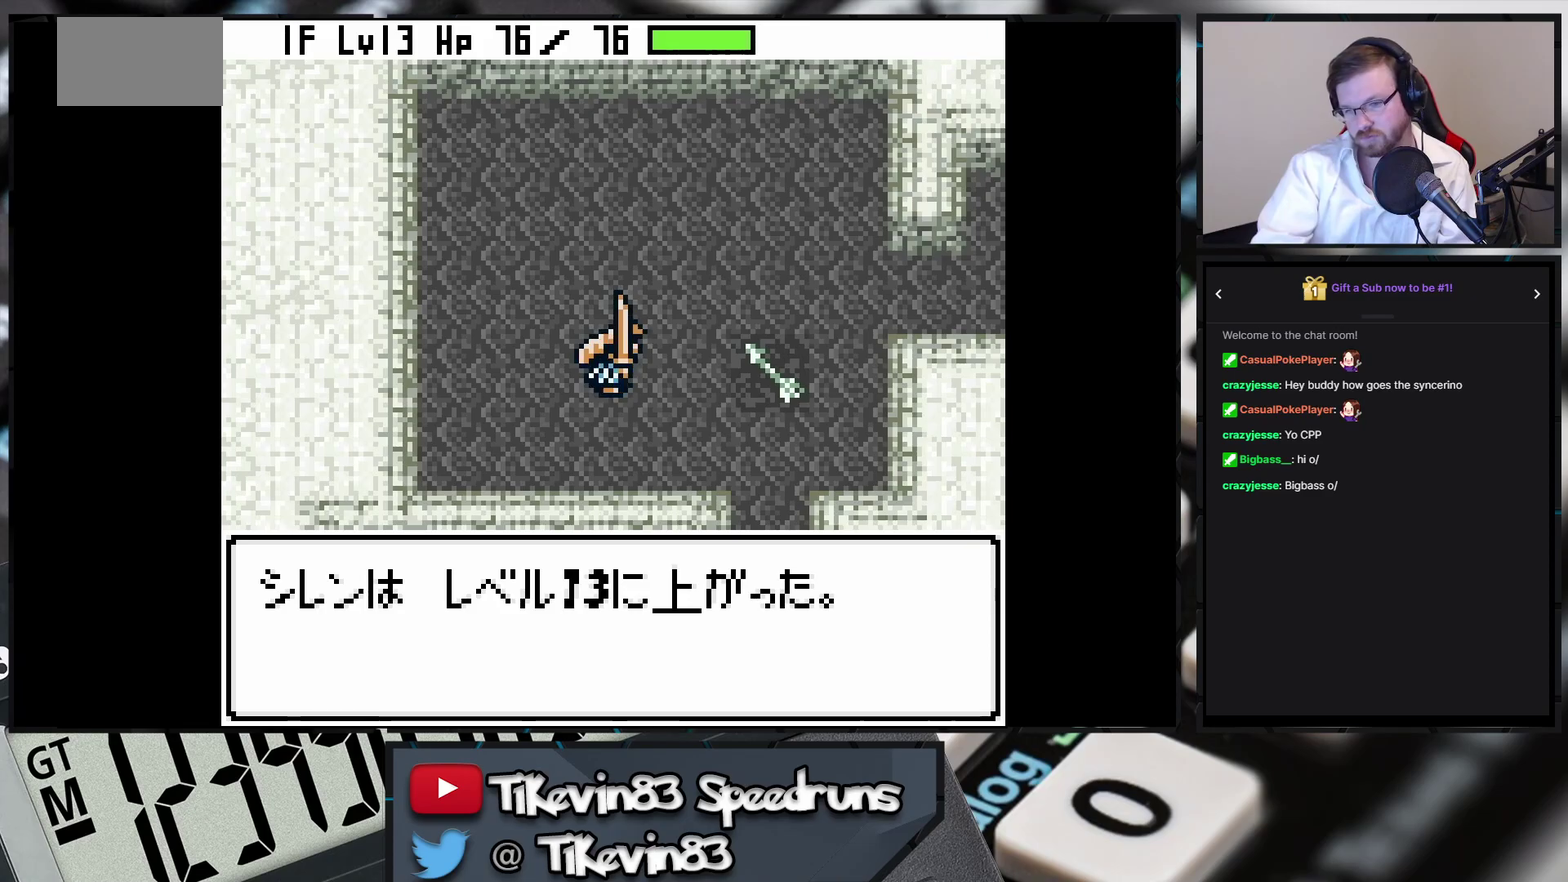
{"buttons": ["B", "DPAD_DOWN", "DPAD_RIGHT"], "events": []}
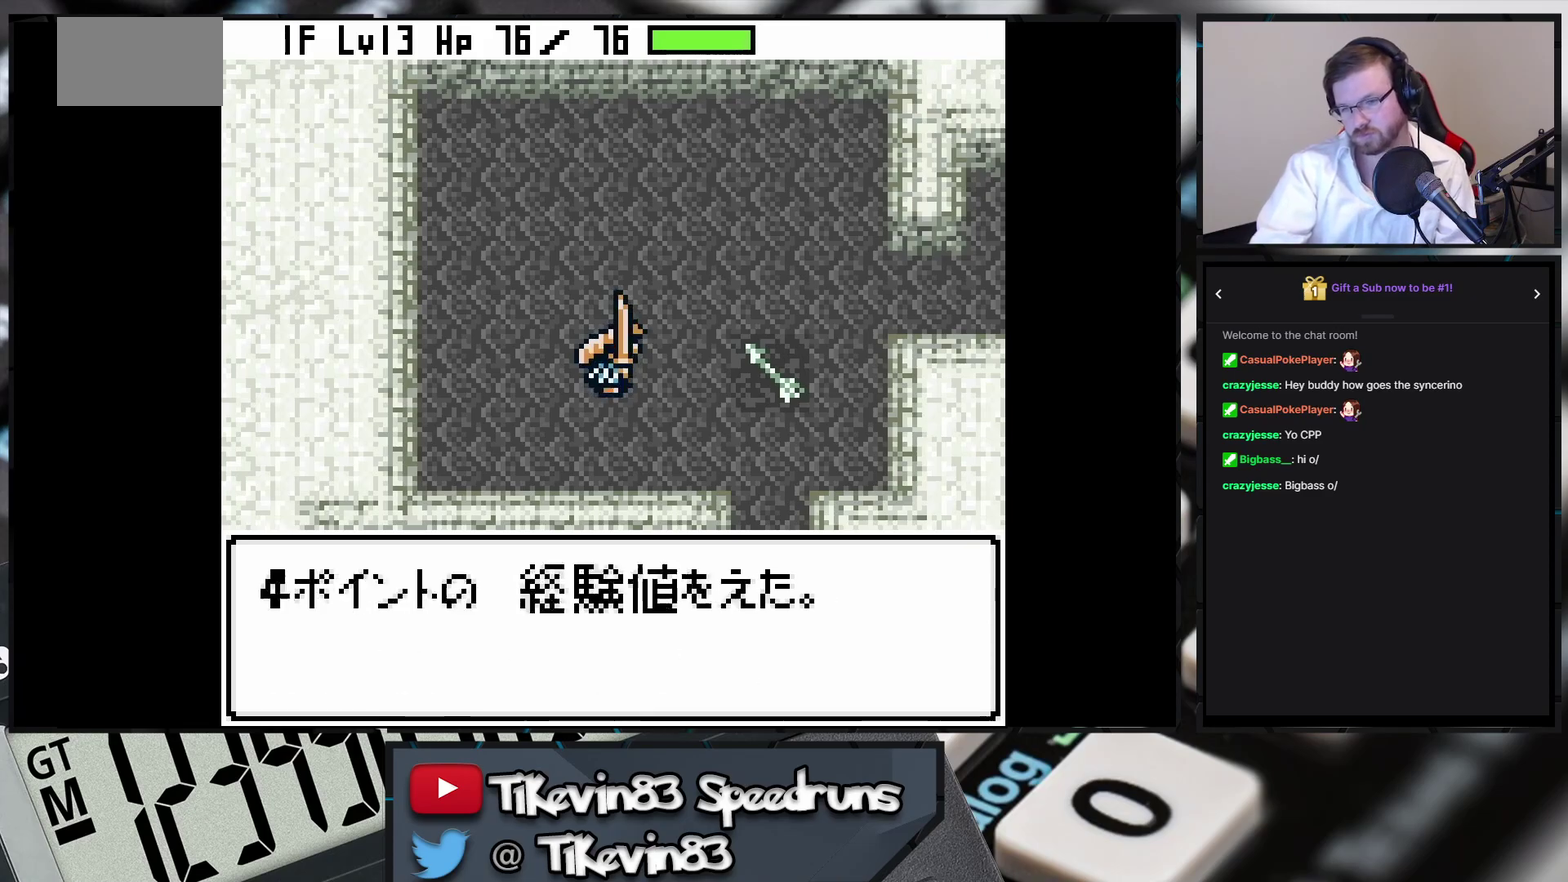
{"buttons": ["B", "DPAD_DOWN"], "events": [[300, "DPAD_DOWN", "up"], [433, "DPAD_DOWN", "down"], [433, "DPAD_RIGHT", "up"]]}
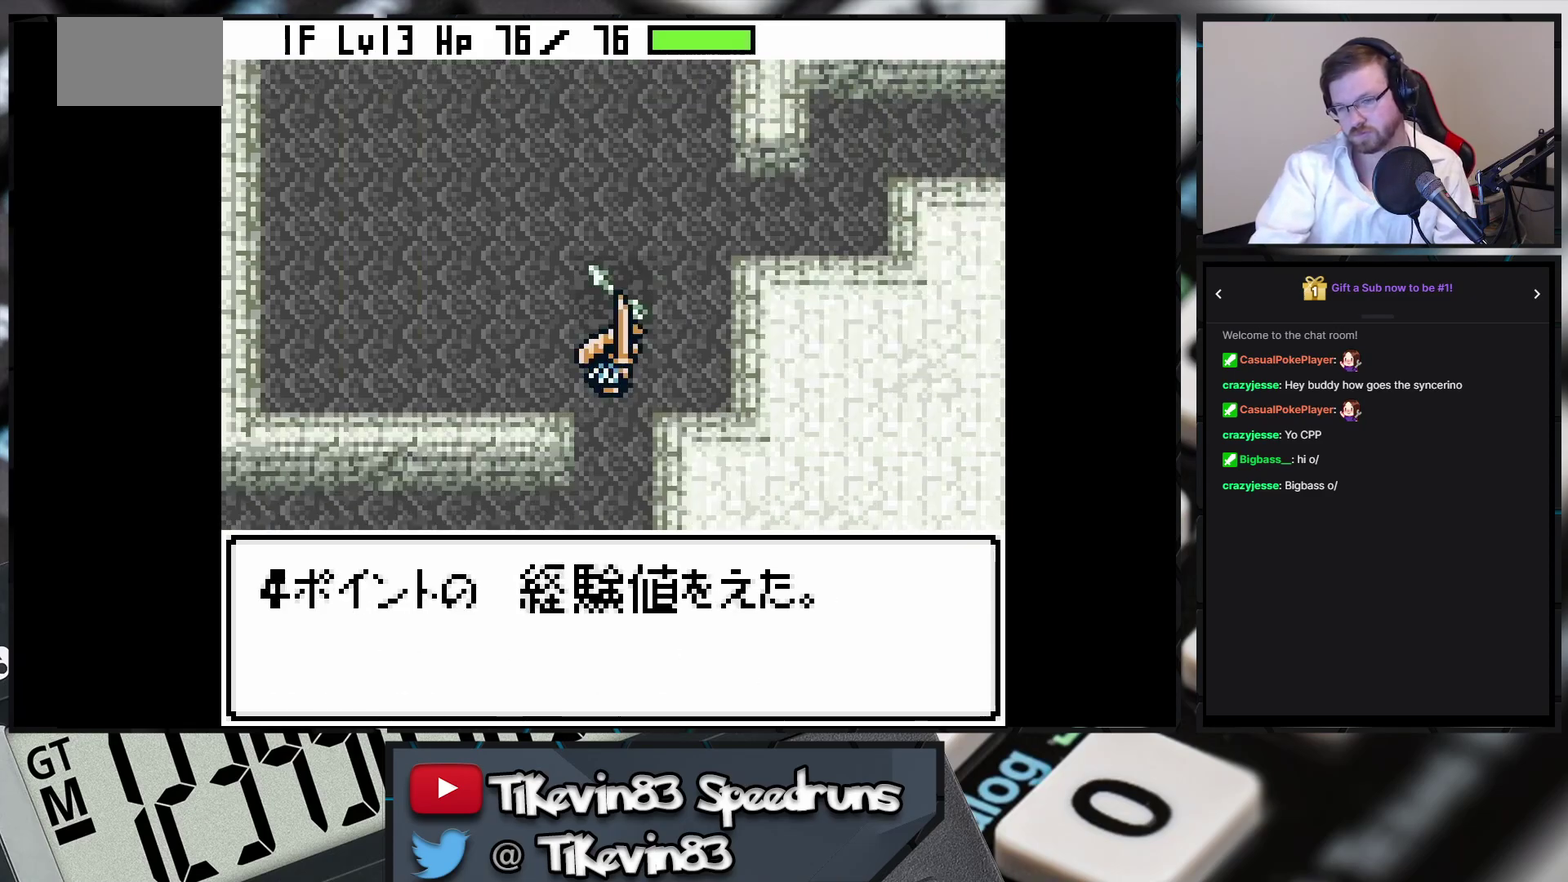
{"buttons": ["B", "DPAD_DOWN"], "events": [[100, "DPAD_DOWN", "up"], [100, "DPAD_LEFT", "down"], [417, "DPAD_DOWN", "down"], [417, "DPAD_LEFT", "up"]]}
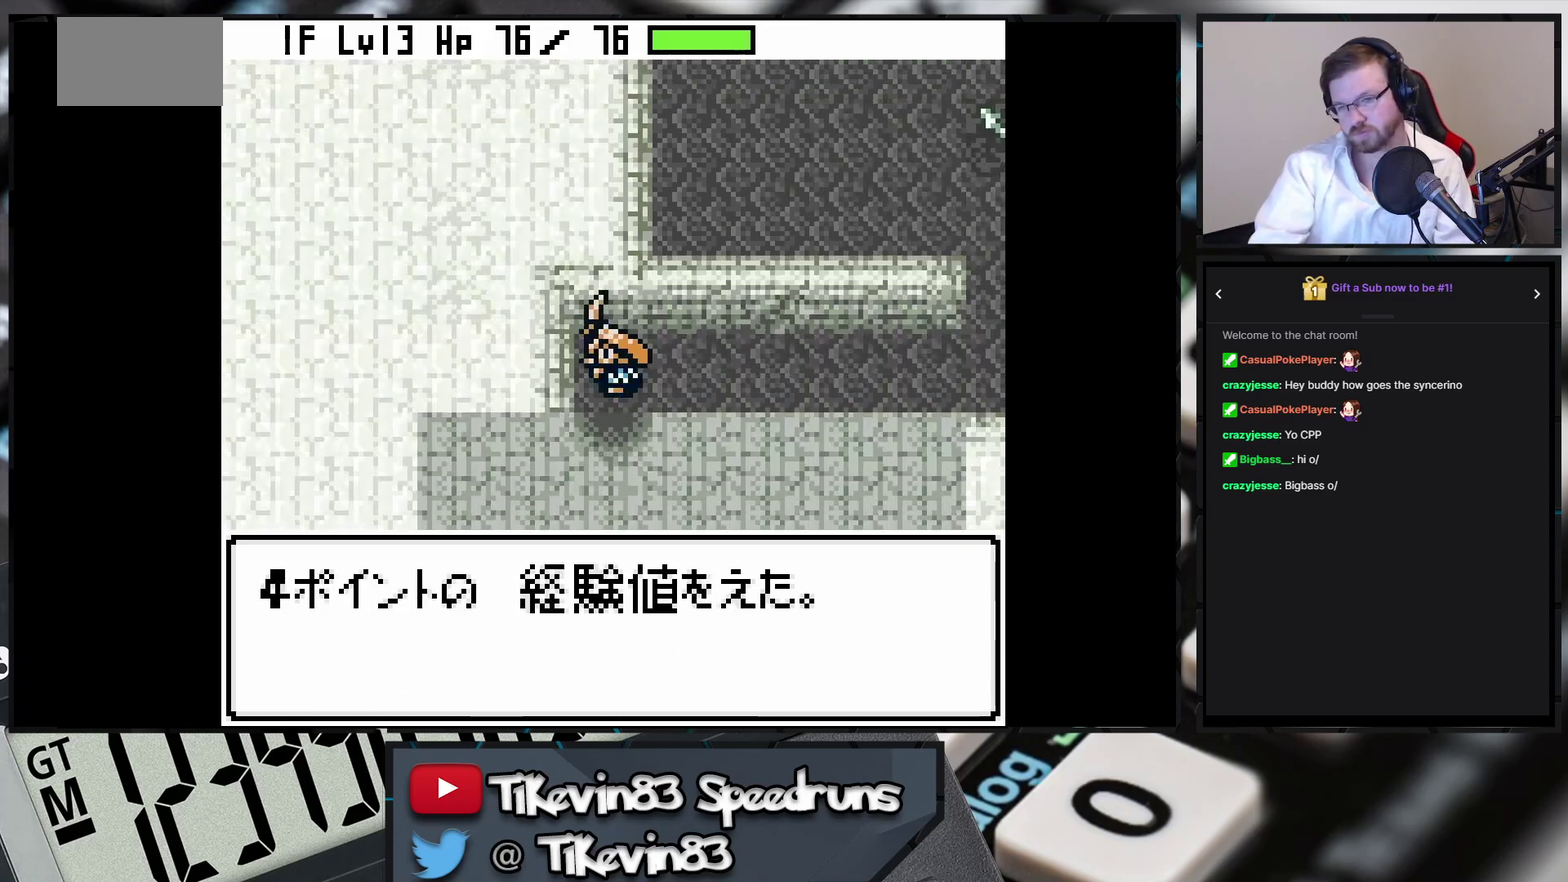
{"buttons": ["B", "DPAD_DOWN"], "events": []}
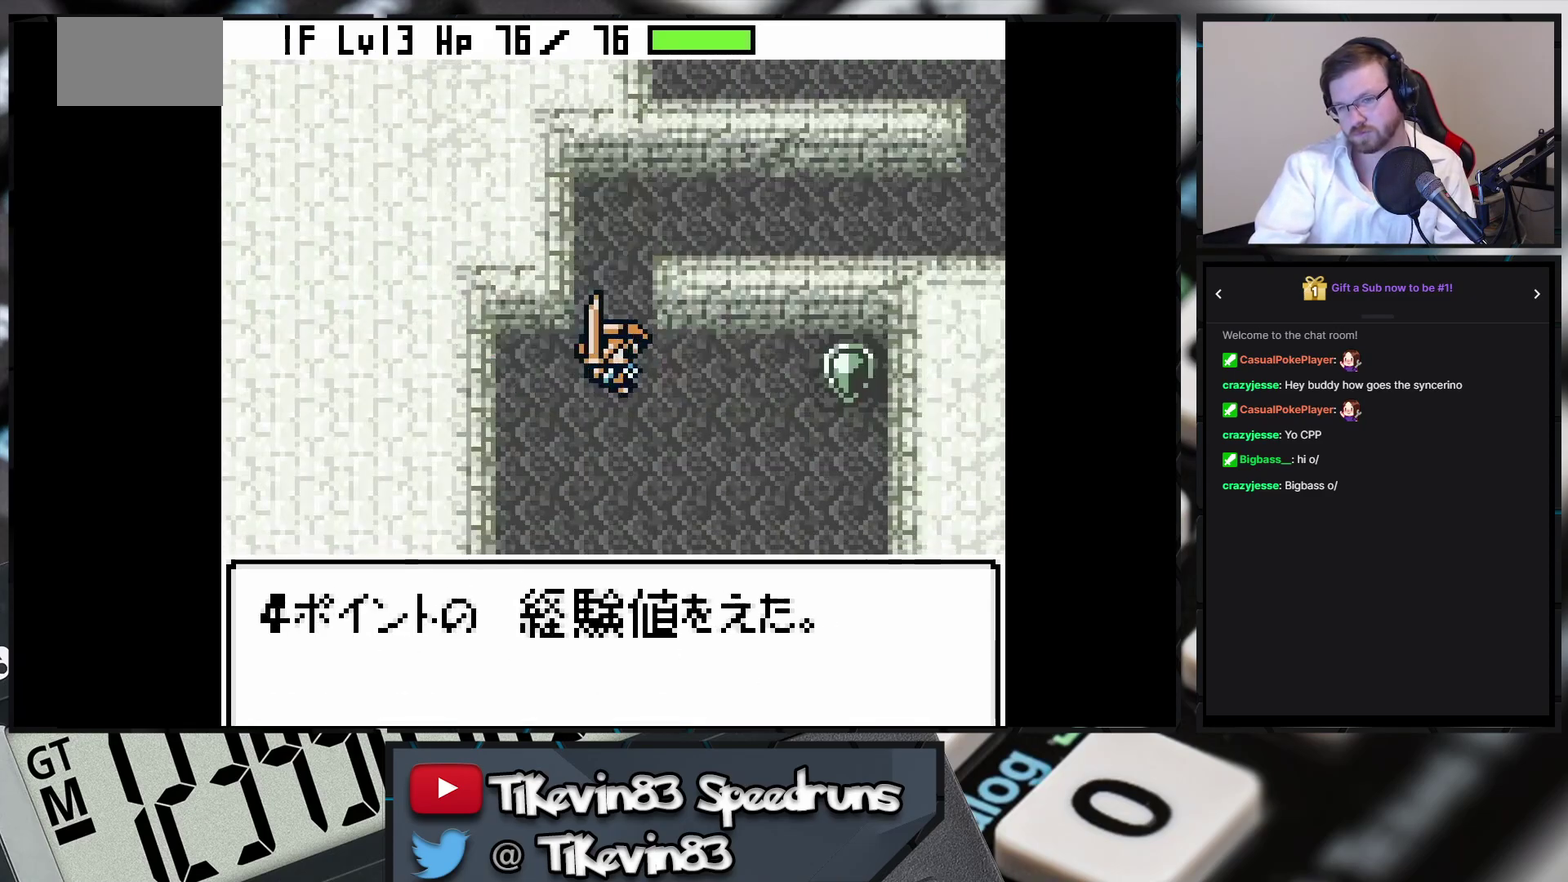
{"buttons": ["B", "DPAD_RIGHT"], "events": [[333, "DPAD_DOWN", "up"], [333, "DPAD_RIGHT", "down"]]}
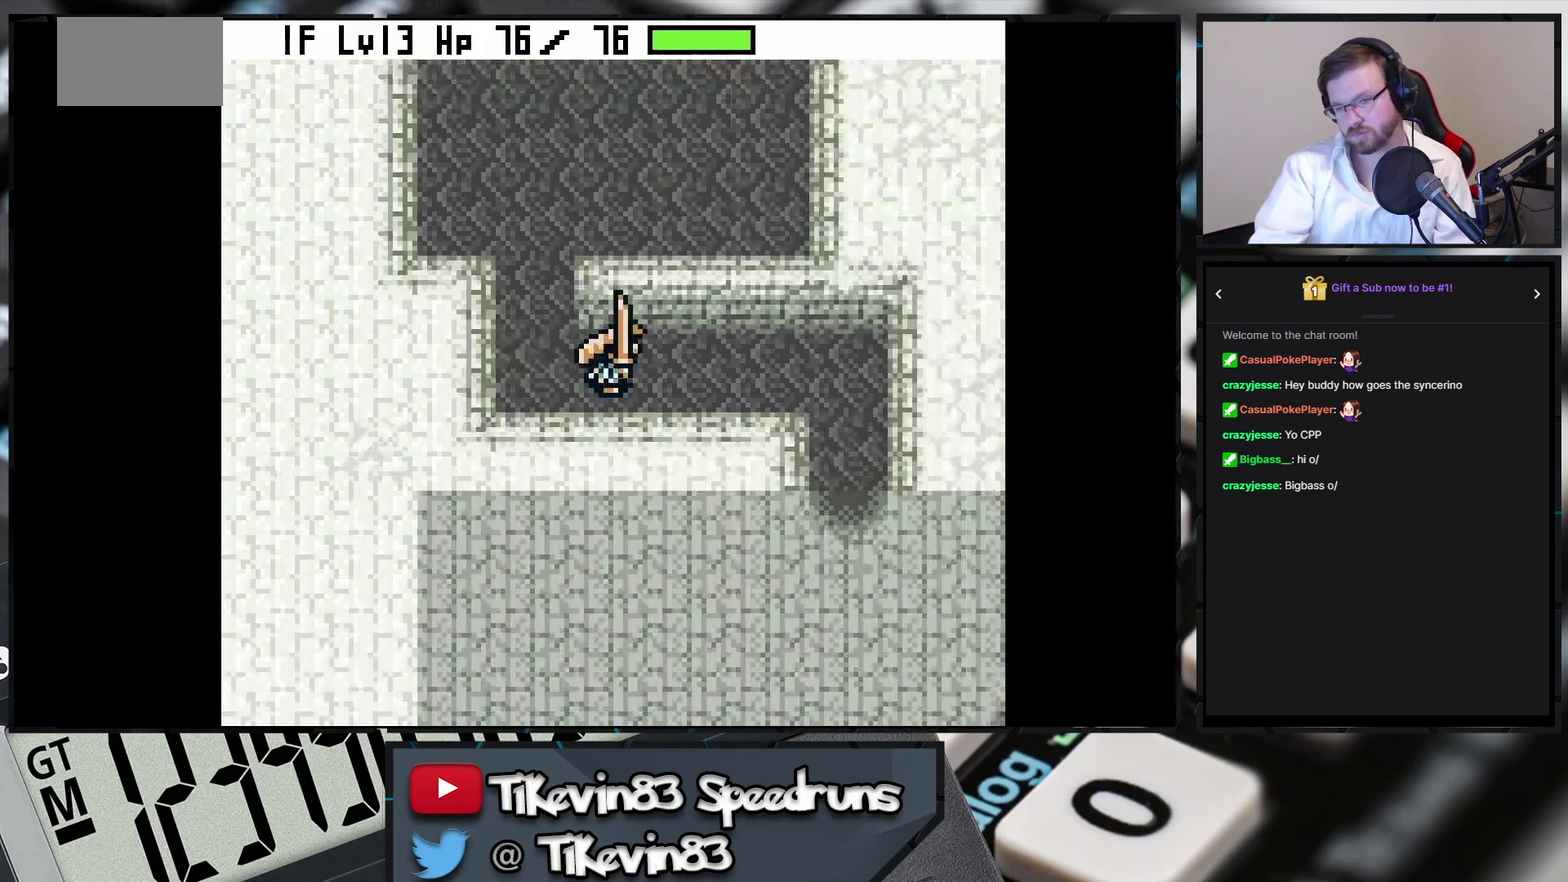
{"buttons": ["B", "DPAD_DOWN", "DPAD_RIGHT"], "events": [[100, "DPAD_DOWN", "down"], [100, "DPAD_RIGHT", "up"], [400, "DPAD_RIGHT", "down"]]}
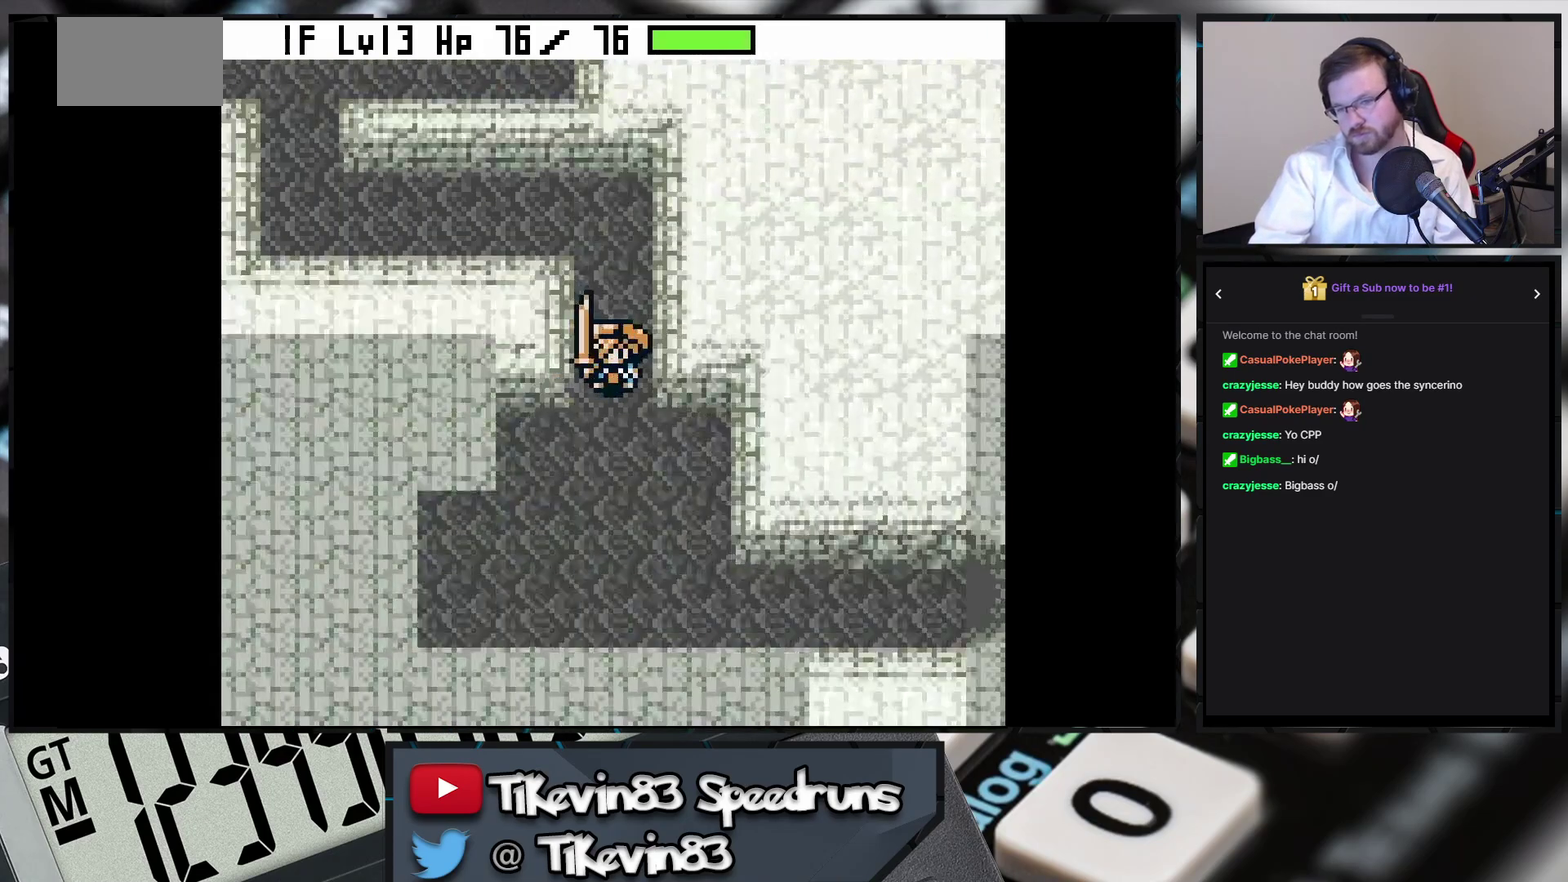
{"buttons": ["B", "DPAD_RIGHT"], "events": [[317, "DPAD_RIGHT", "up"], [417, "DPAD_DOWN", "up"], [417, "DPAD_RIGHT", "down"]]}